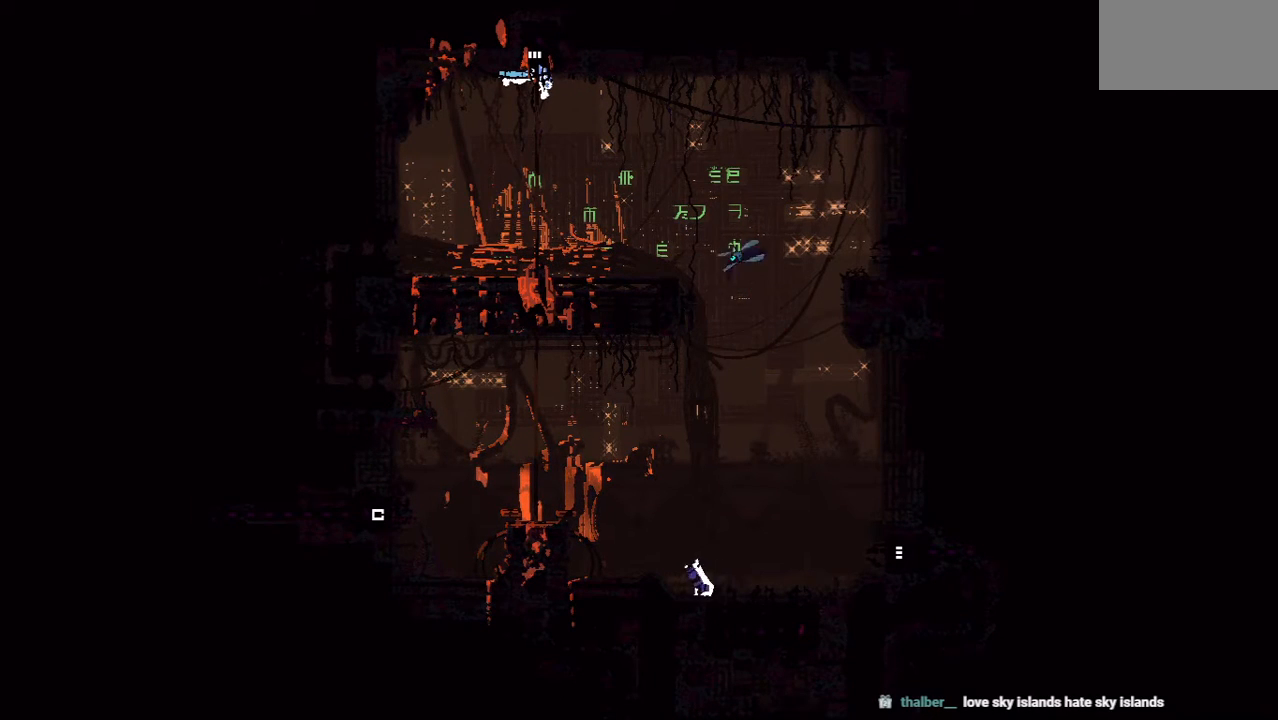
Gameplay with keyboard and mouse; each line is a JSON object with the keys held at the frame after it. "events" lists presses ("down") and releases ("up") of "down", "grab", "jump", "left", "right", "throw" and "up" between this image and that frame as [ms after this image, input, new state], when the widget could be followed in between. No other keys are recorded. Mouse buttons are not recorded. Key names are as the overlay labels them; some are game actions (e.g. jump) rather than physical keys. Not read: mouse_move.
{"keys": [], "events": []}
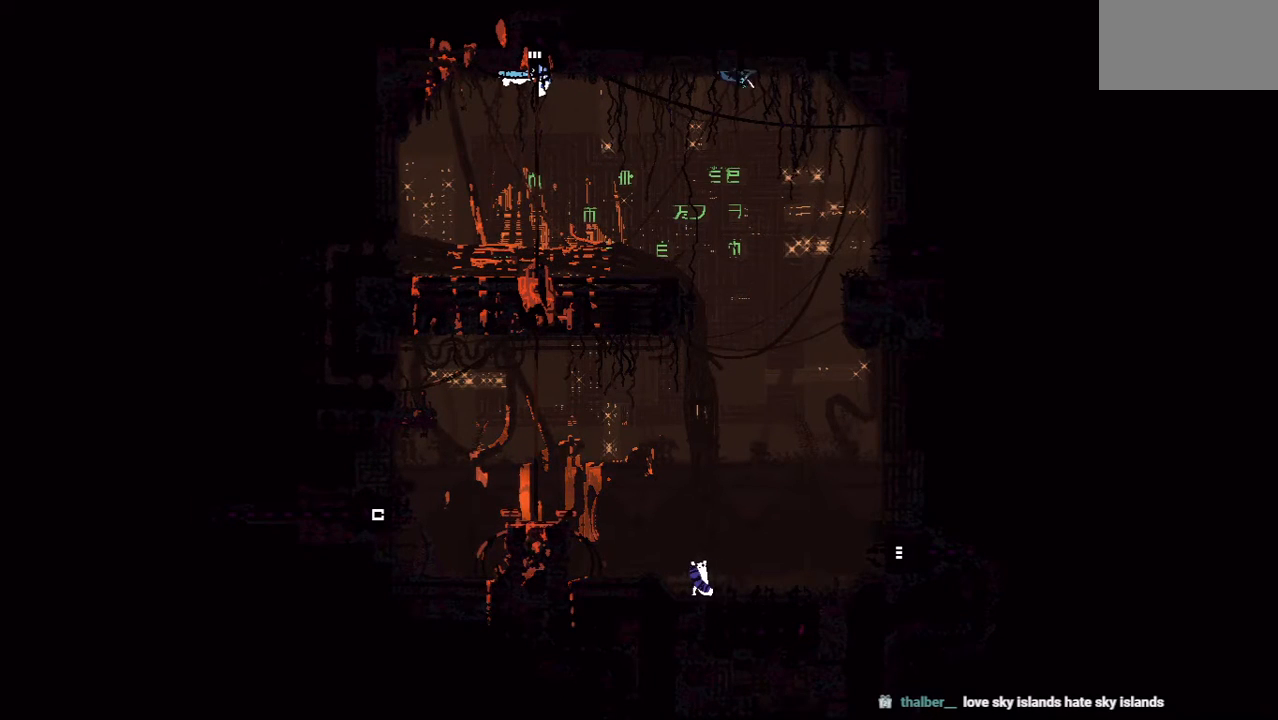
{"keys": [], "events": []}
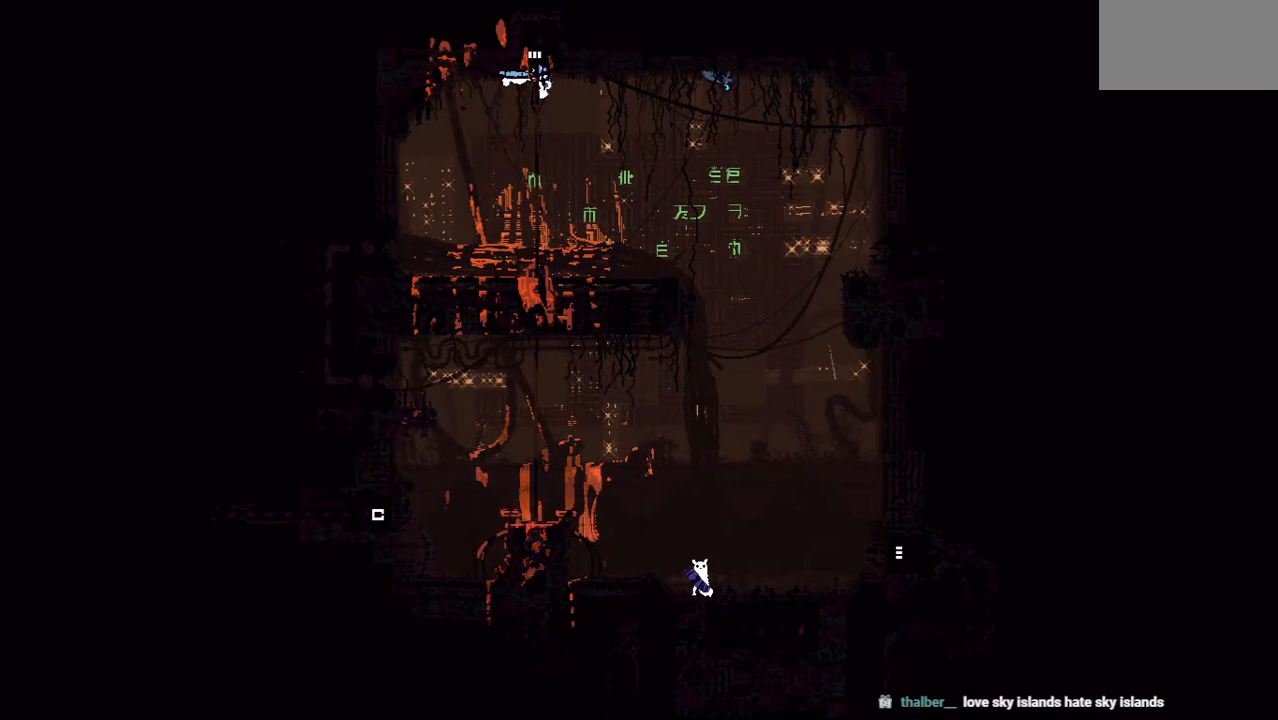
{"keys": ["right"], "events": [[292, "right", "down"]]}
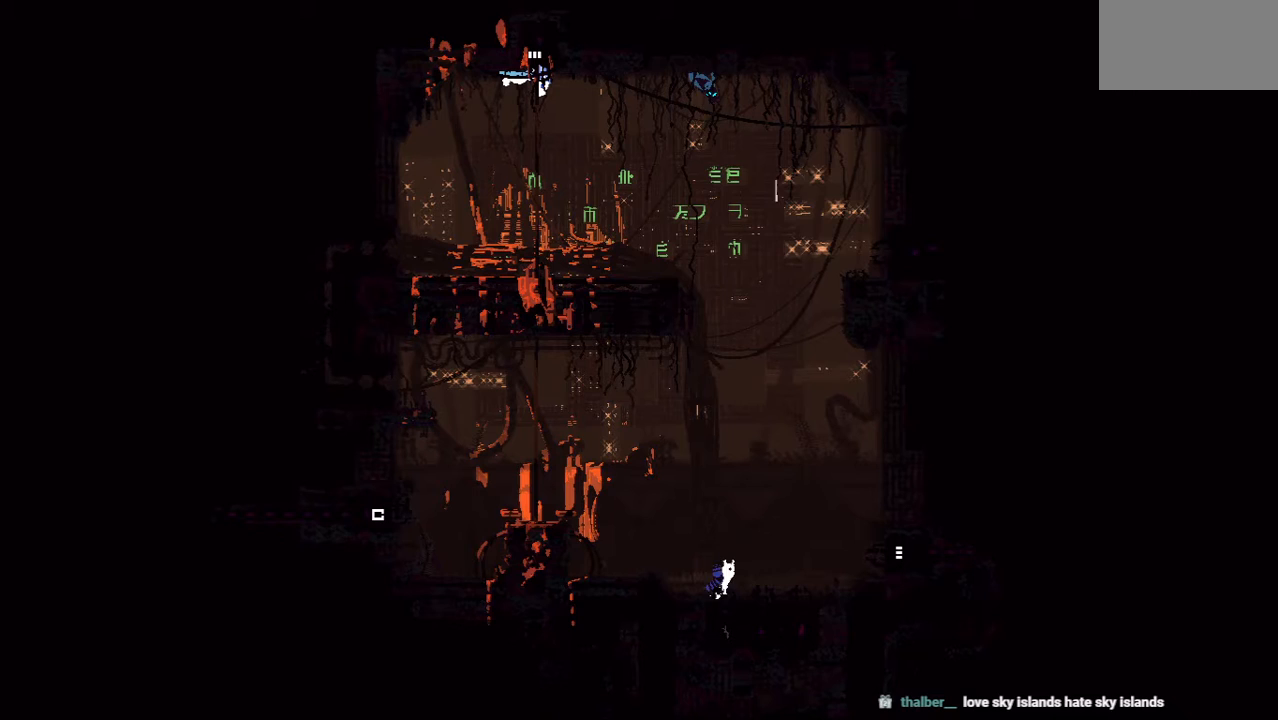
{"keys": ["left"], "events": [[83, "grab", "down"], [188, "grab", "up"], [271, "grab", "down"], [396, "grab", "up"], [438, "right", "up"], [479, "left", "down"]]}
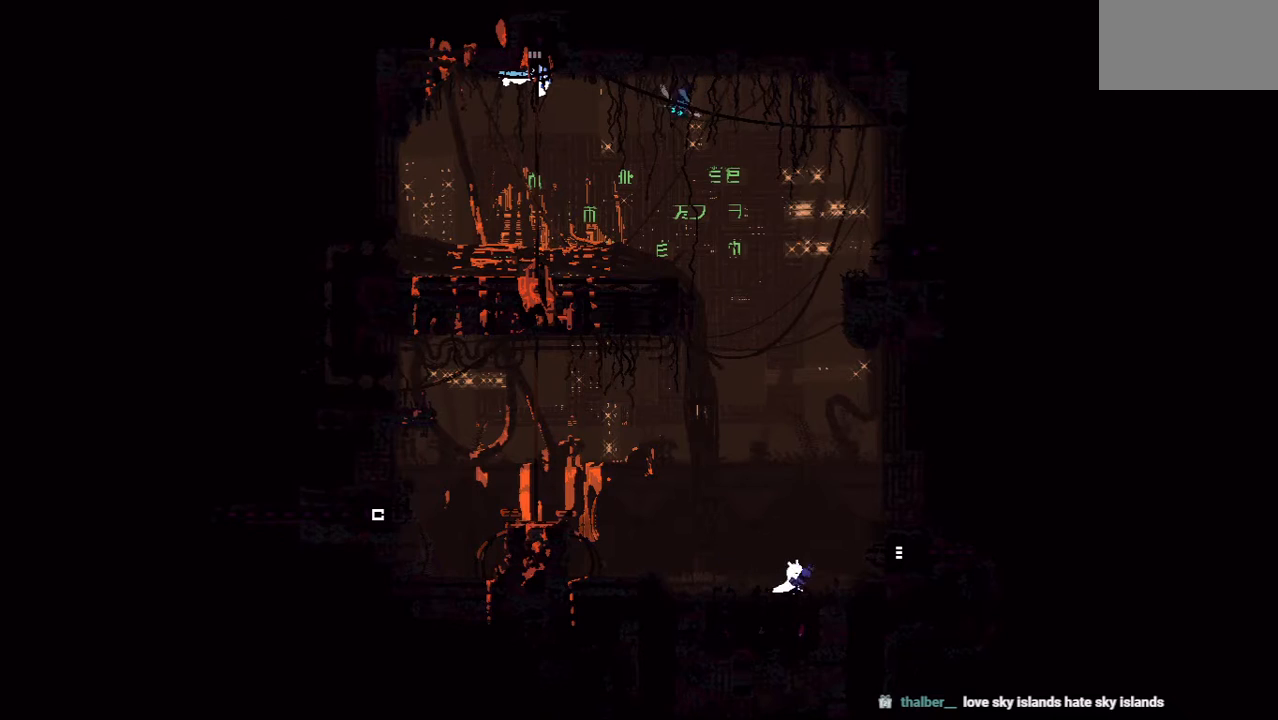
{"keys": ["left"], "events": []}
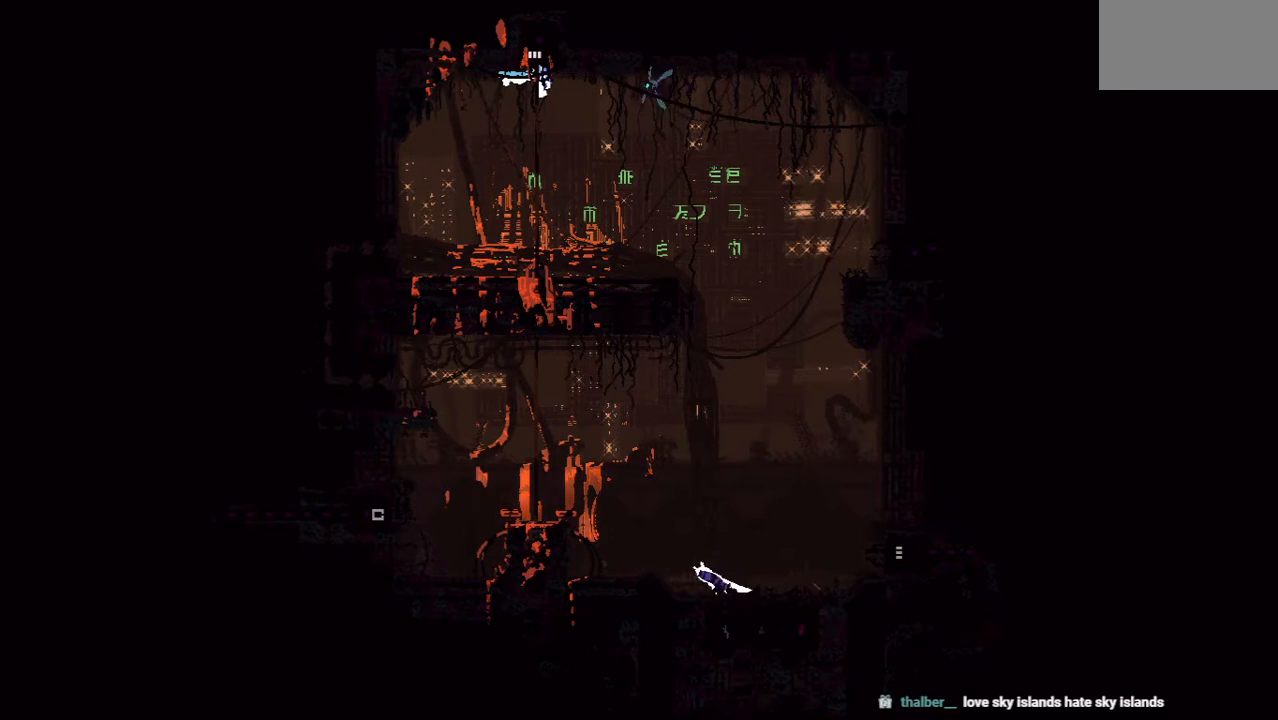
{"keys": ["grab"], "events": [[42, "left", "up"], [250, "grab", "down"], [354, "grab", "up"], [417, "grab", "down"]]}
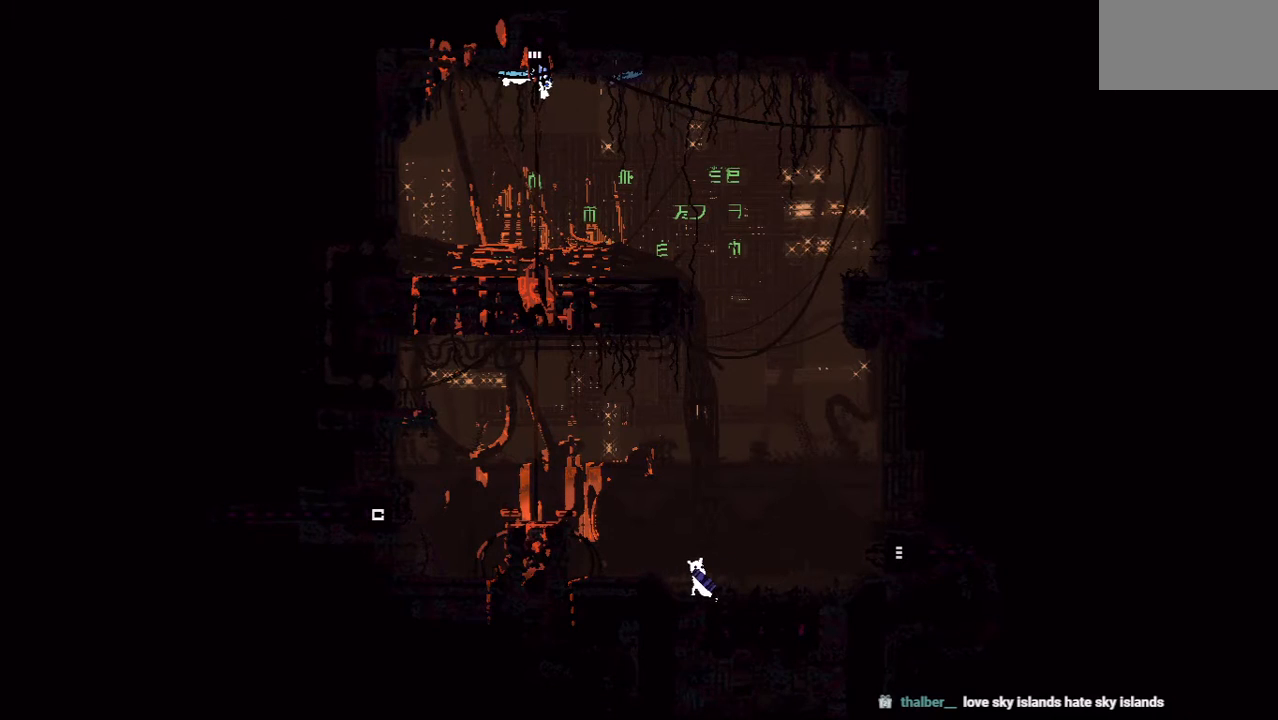
{"keys": [], "events": [[104, "grab", "up"]]}
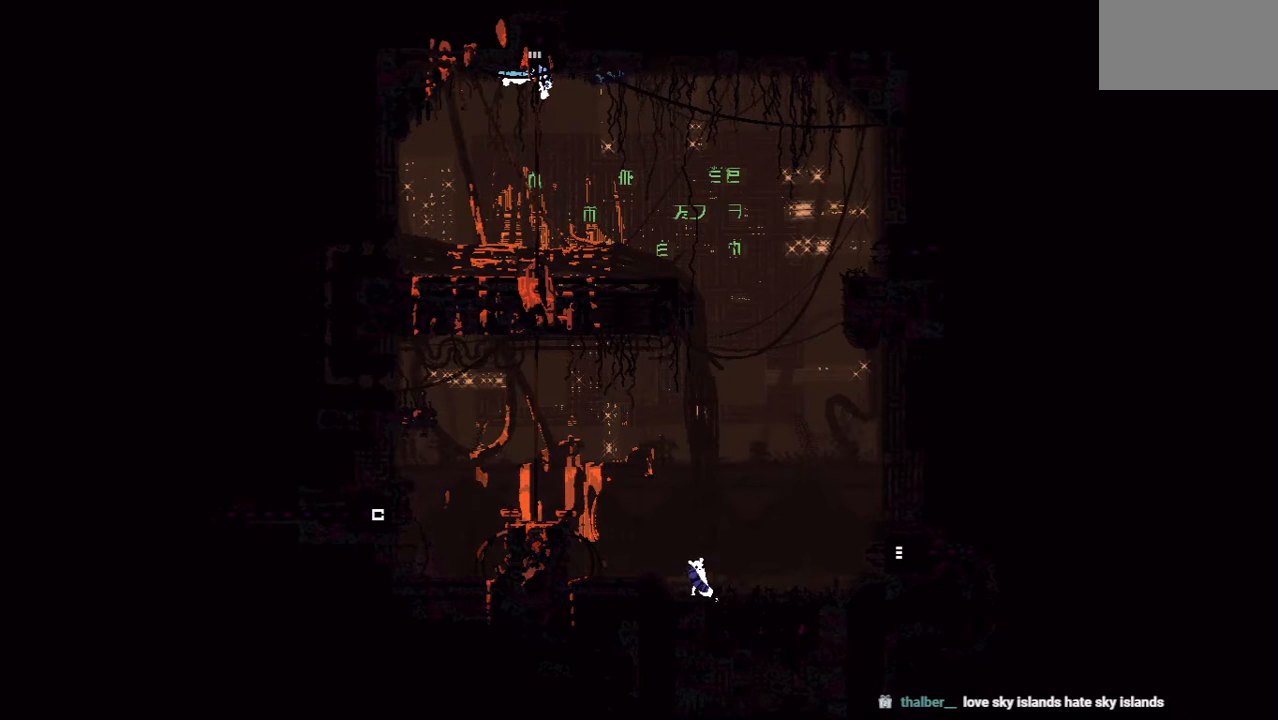
{"keys": [], "events": []}
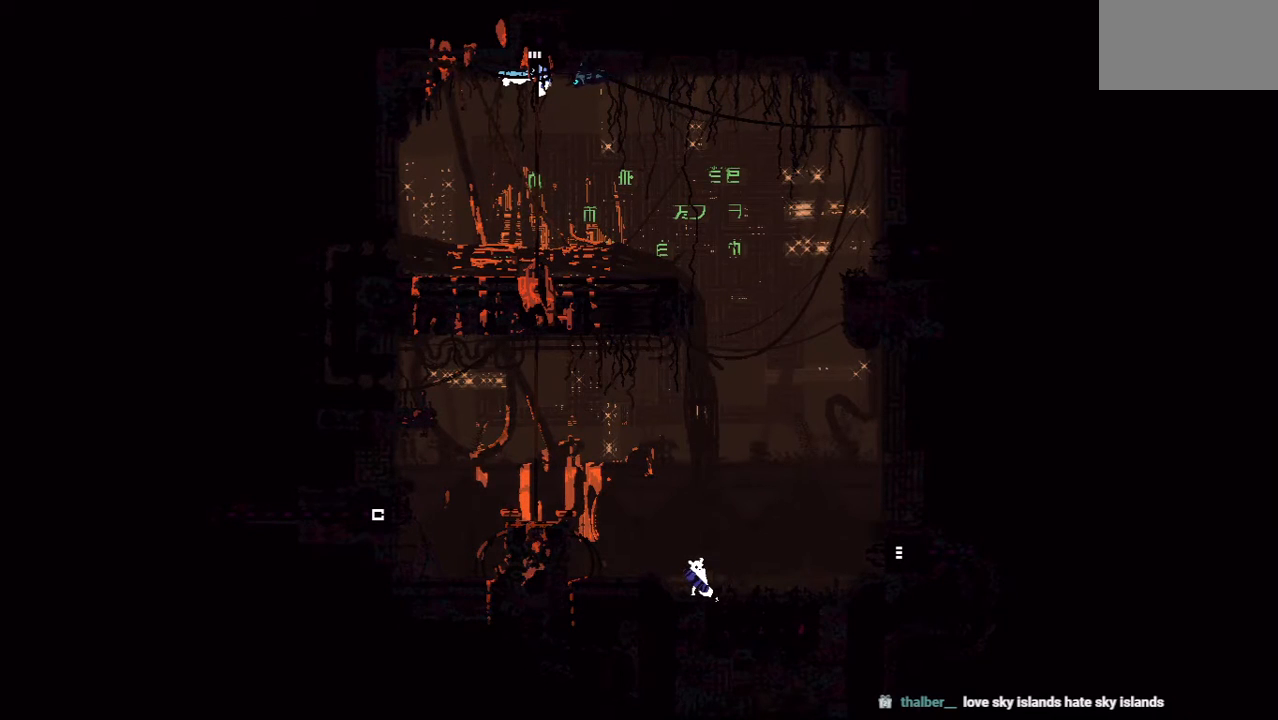
{"keys": [], "events": []}
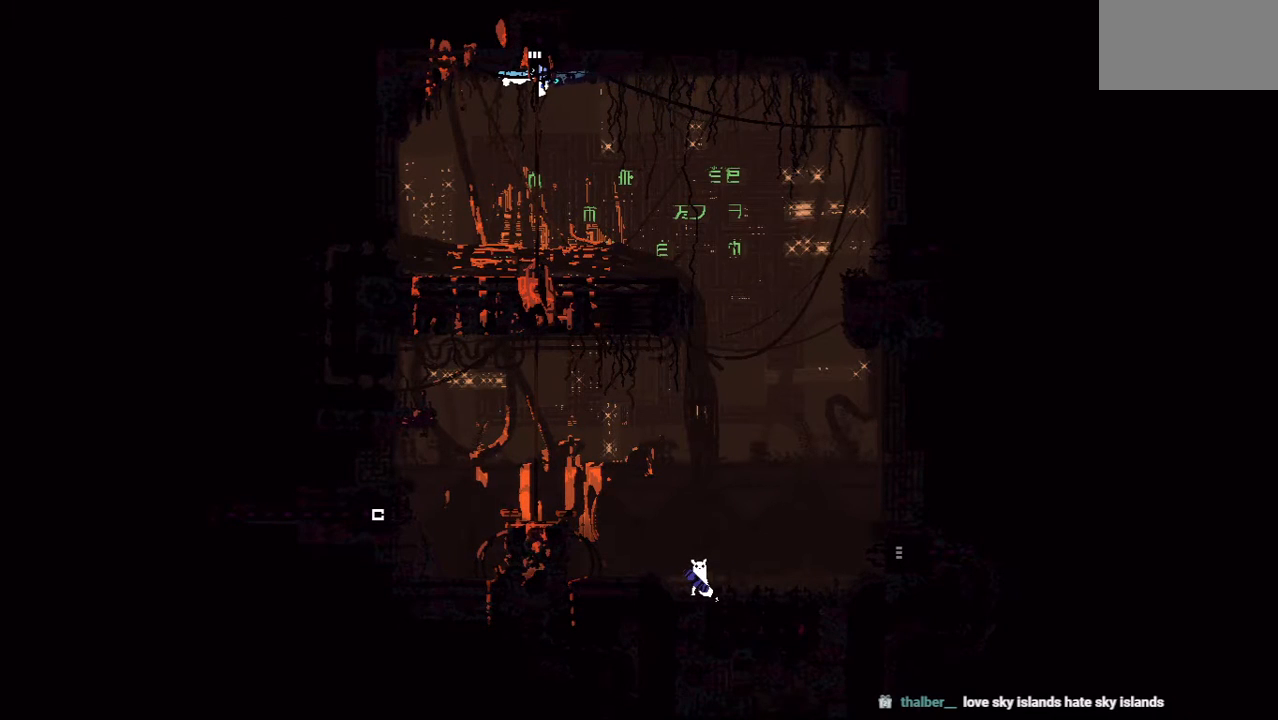
{"keys": ["right"], "events": [[42, "right", "down"]]}
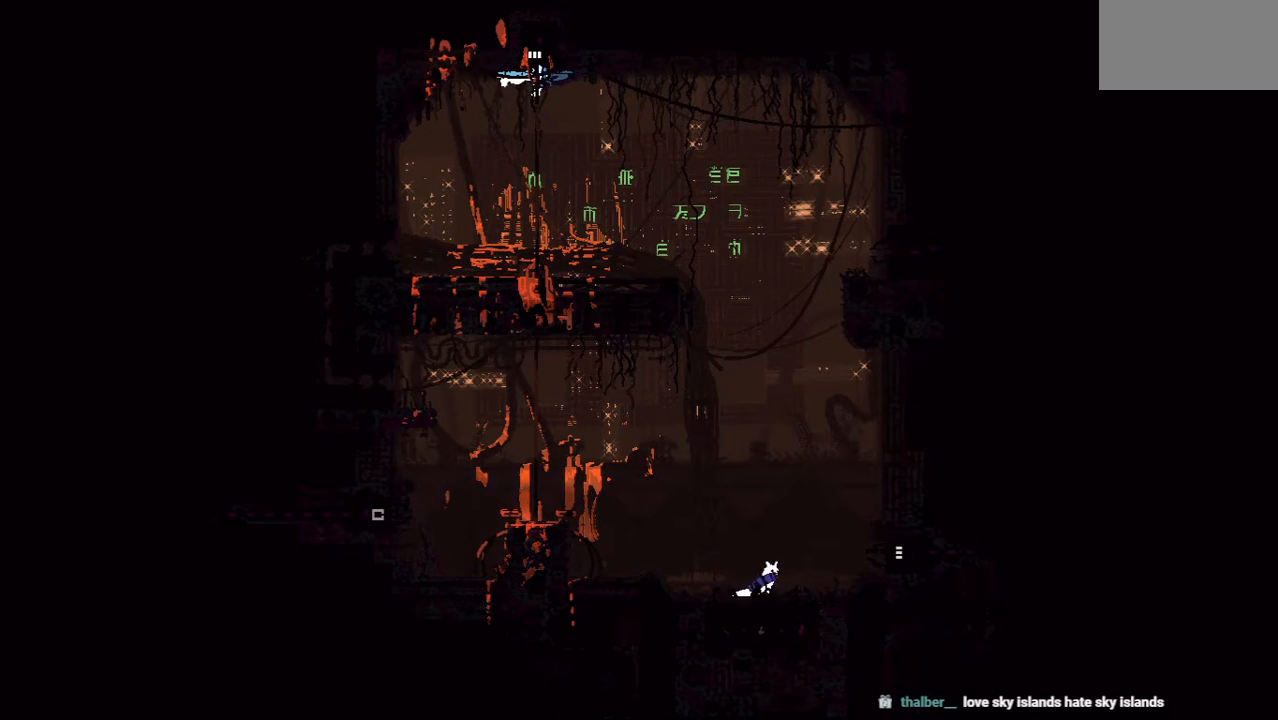
{"keys": [], "events": [[125, "right", "up"], [229, "down", "down"], [396, "down", "up"]]}
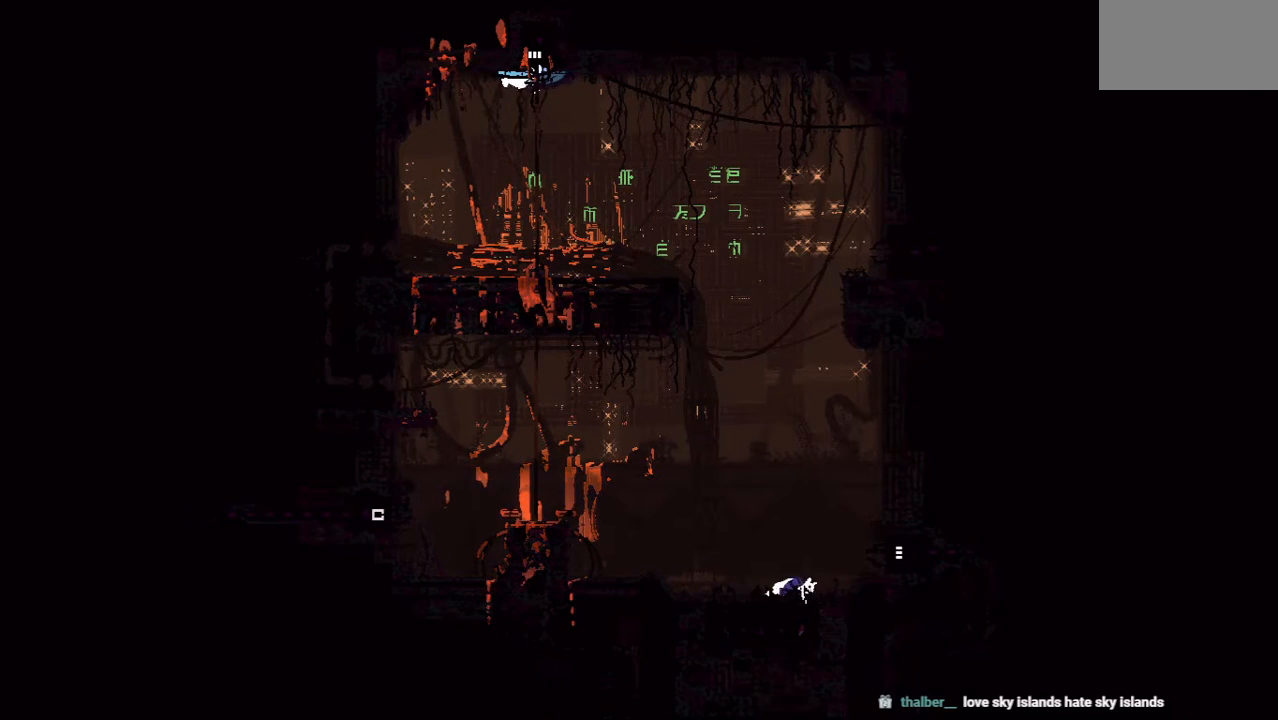
{"keys": ["down"], "events": [[188, "right", "down"], [333, "right", "up"], [354, "down", "down"]]}
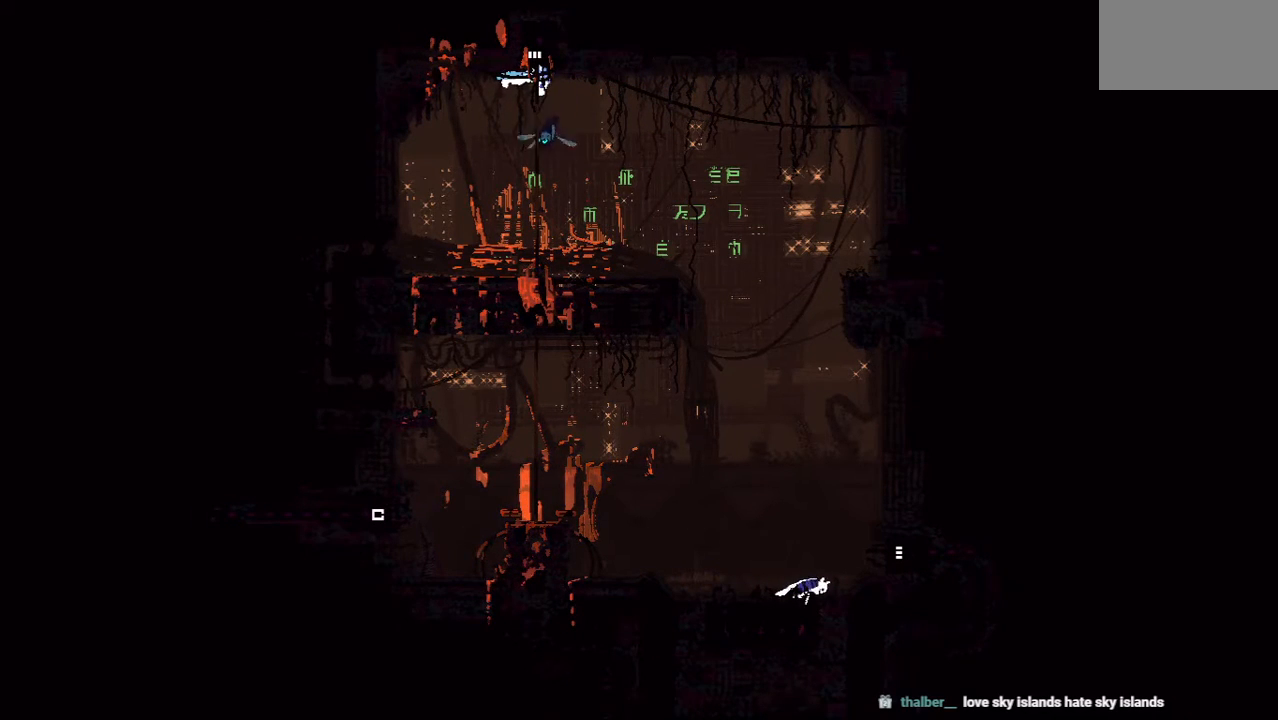
{"keys": ["jump", "left", "up"], "events": [[83, "down", "up"], [396, "up", "down"], [438, "left", "down"], [479, "jump", "down"]]}
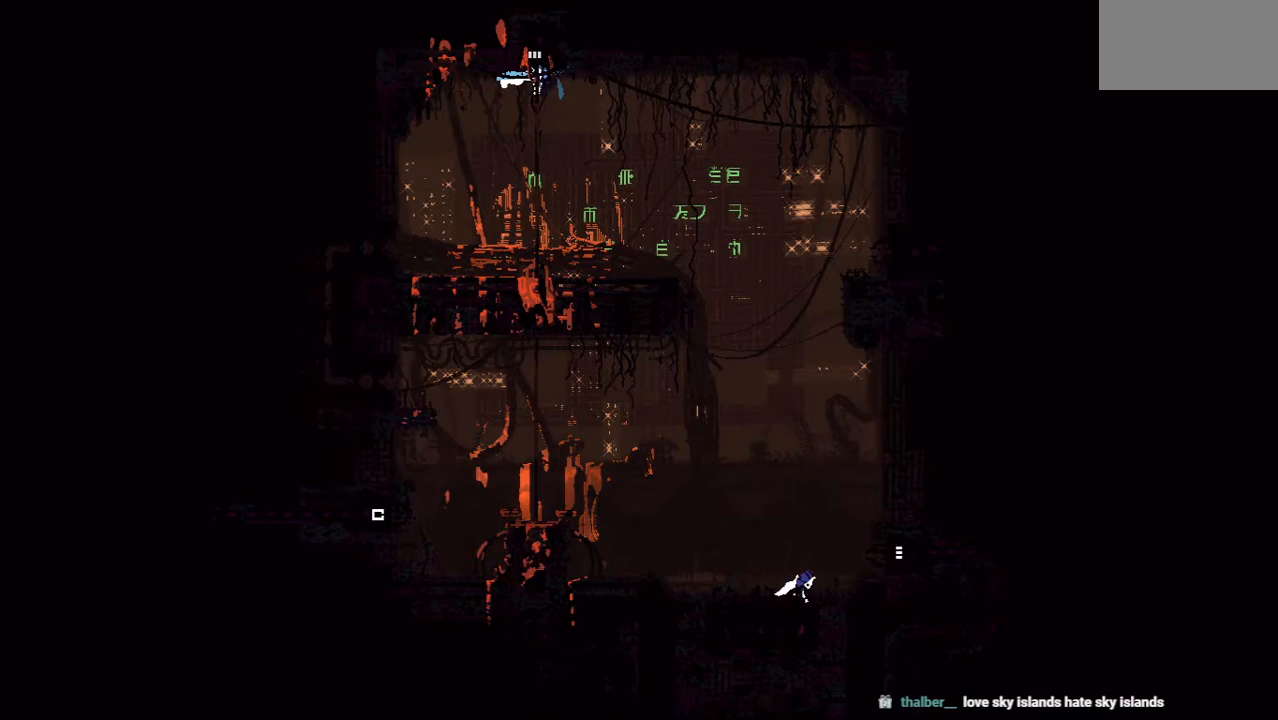
{"keys": ["right"], "events": [[146, "up", "up"], [250, "jump", "up"], [354, "left", "up"], [458, "right", "down"]]}
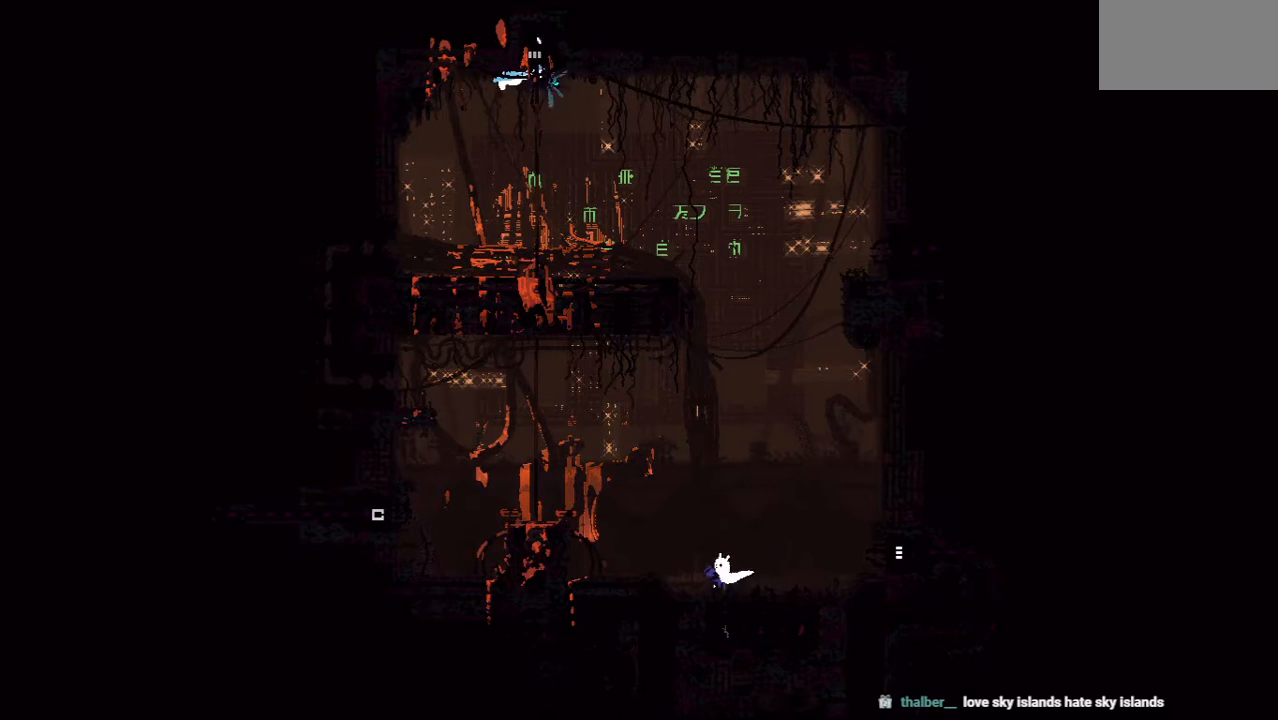
{"keys": [], "events": [[83, "right", "up"]]}
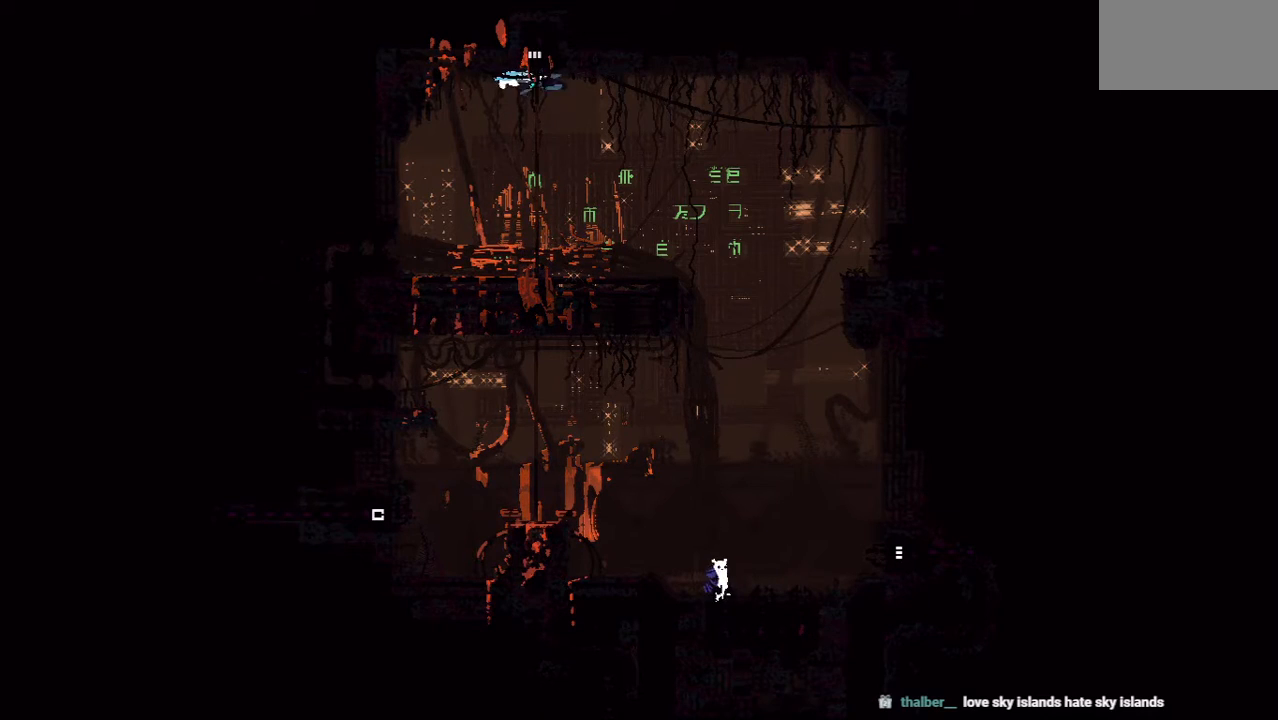
{"keys": ["right"], "events": [[167, "right", "down"]]}
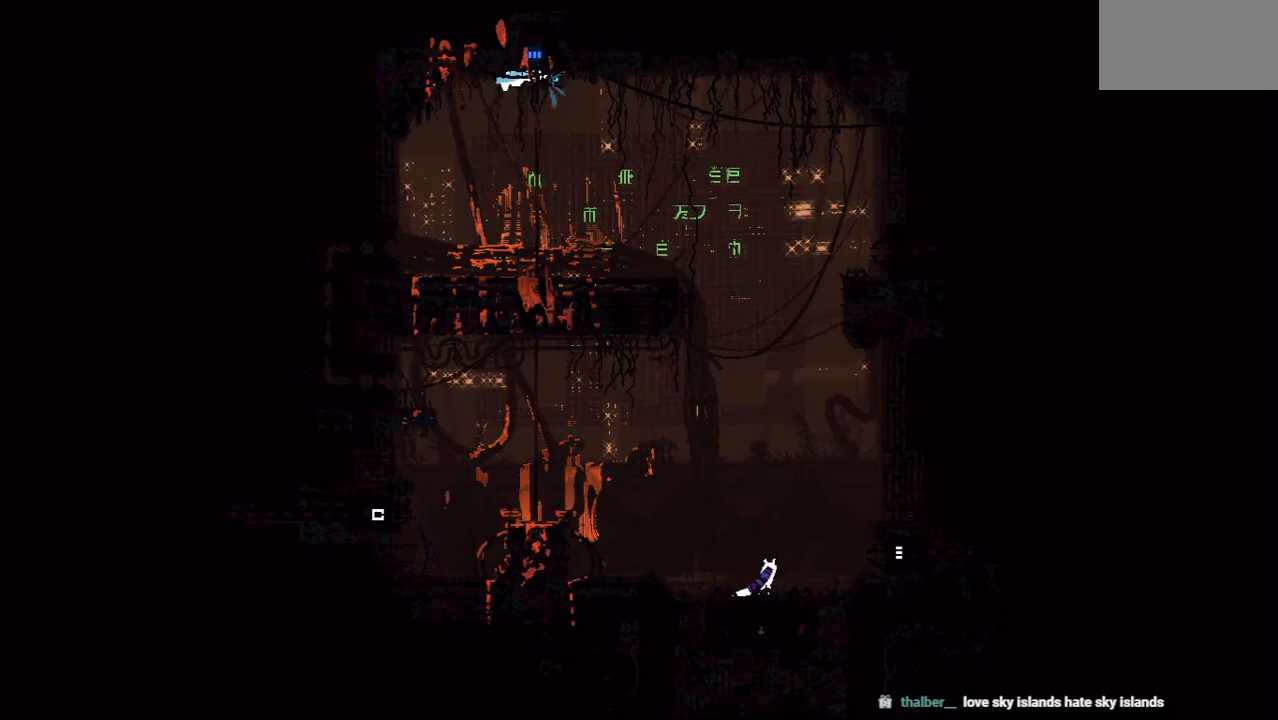
{"keys": [], "events": [[146, "right", "up"], [396, "right", "down"], [500, "right", "up"]]}
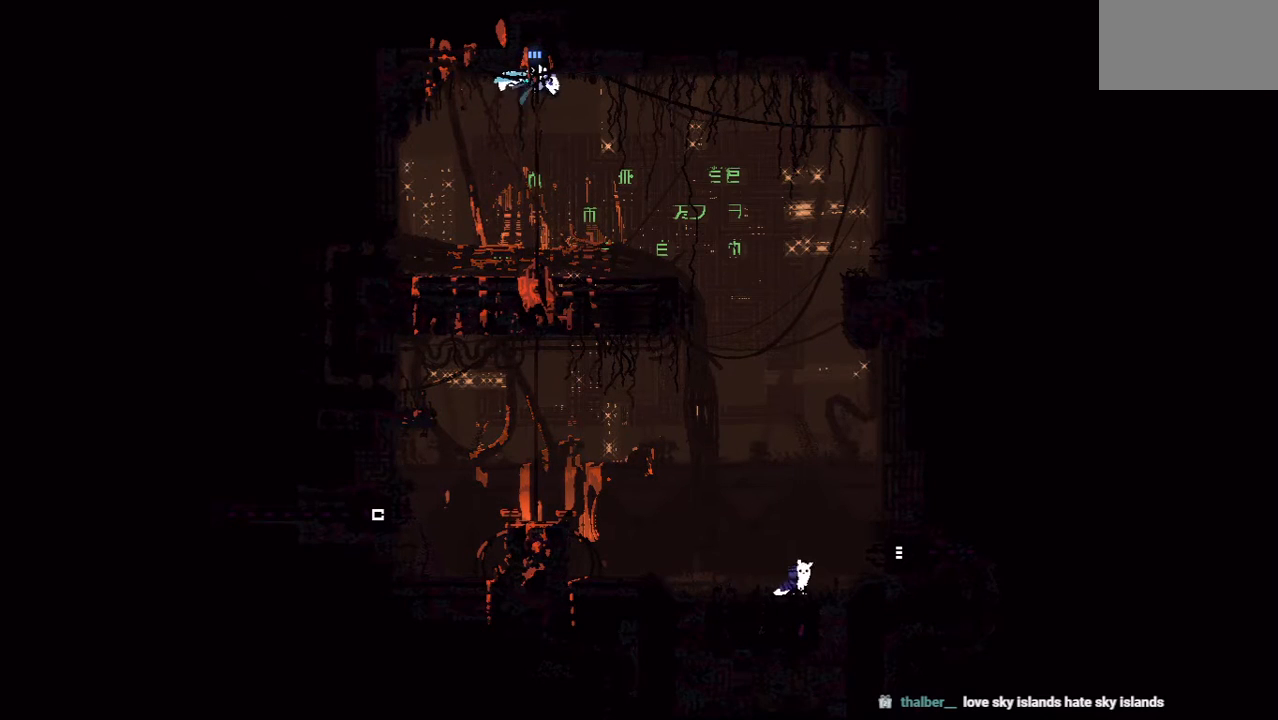
{"keys": [], "events": [[188, "left", "down"], [271, "left", "up"], [396, "down", "down"], [500, "down", "up"]]}
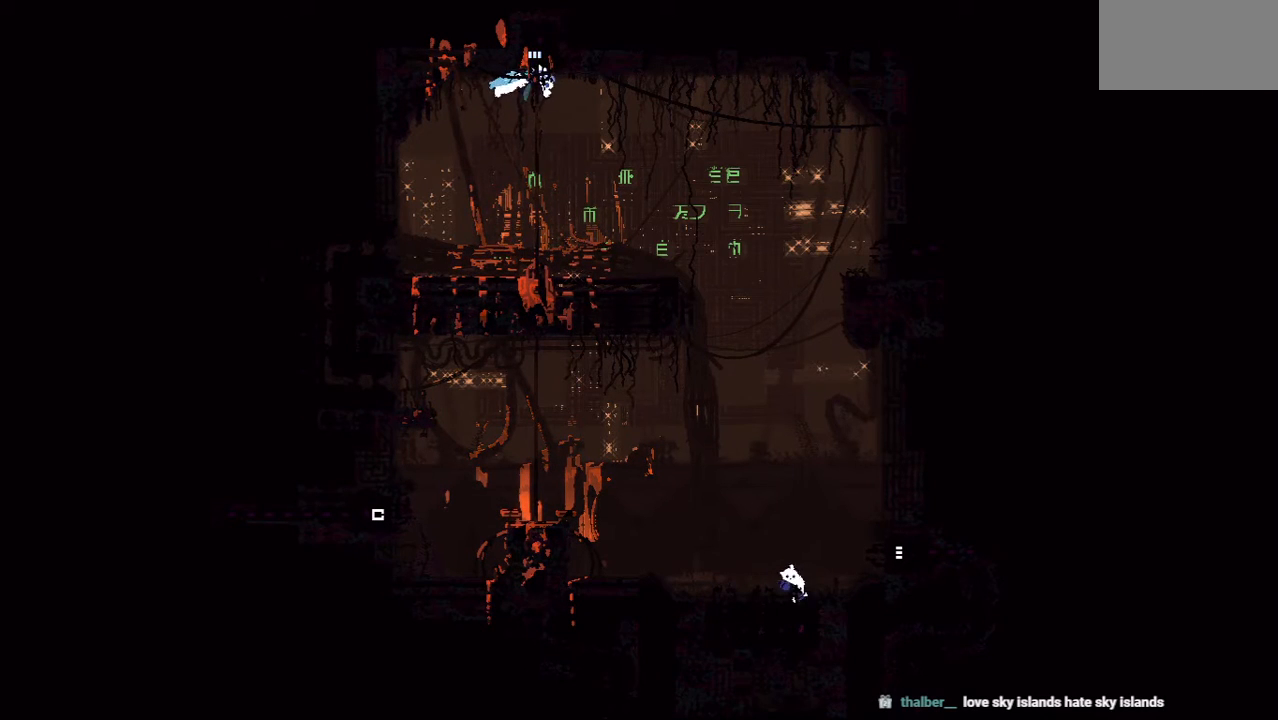
{"keys": ["down"], "events": [[438, "down", "down"]]}
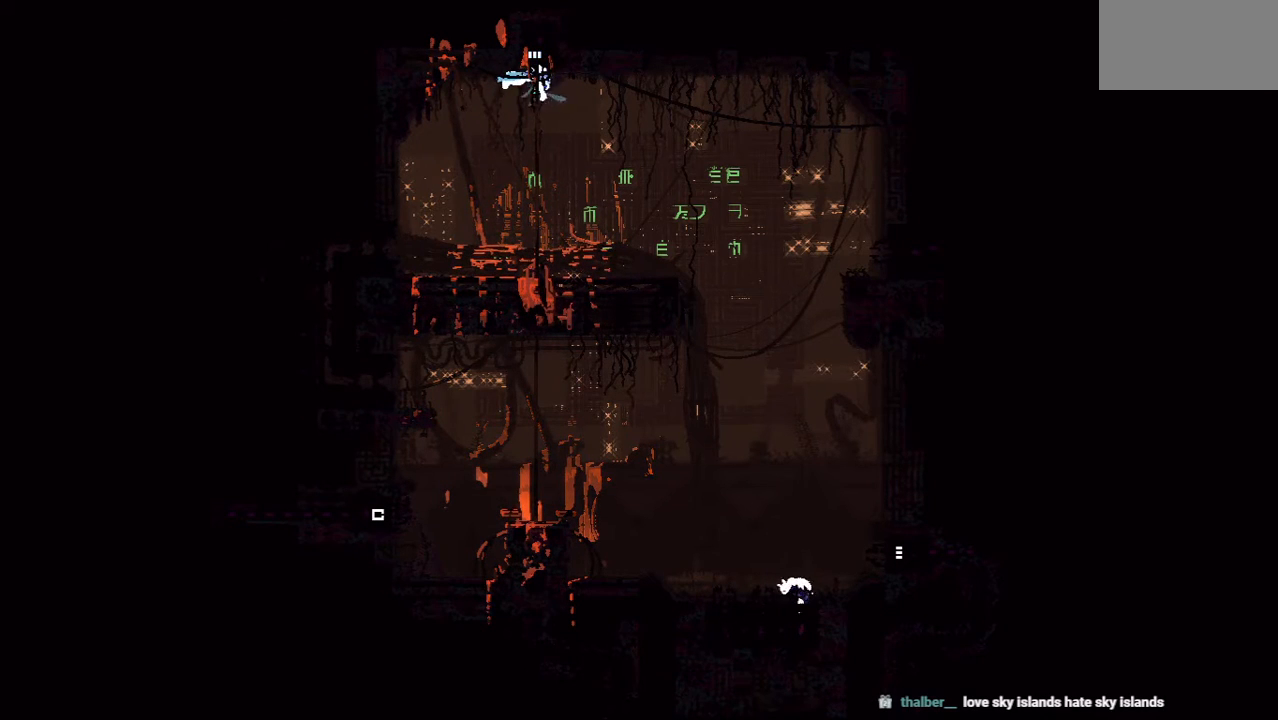
{"keys": [], "events": [[83, "down", "up"]]}
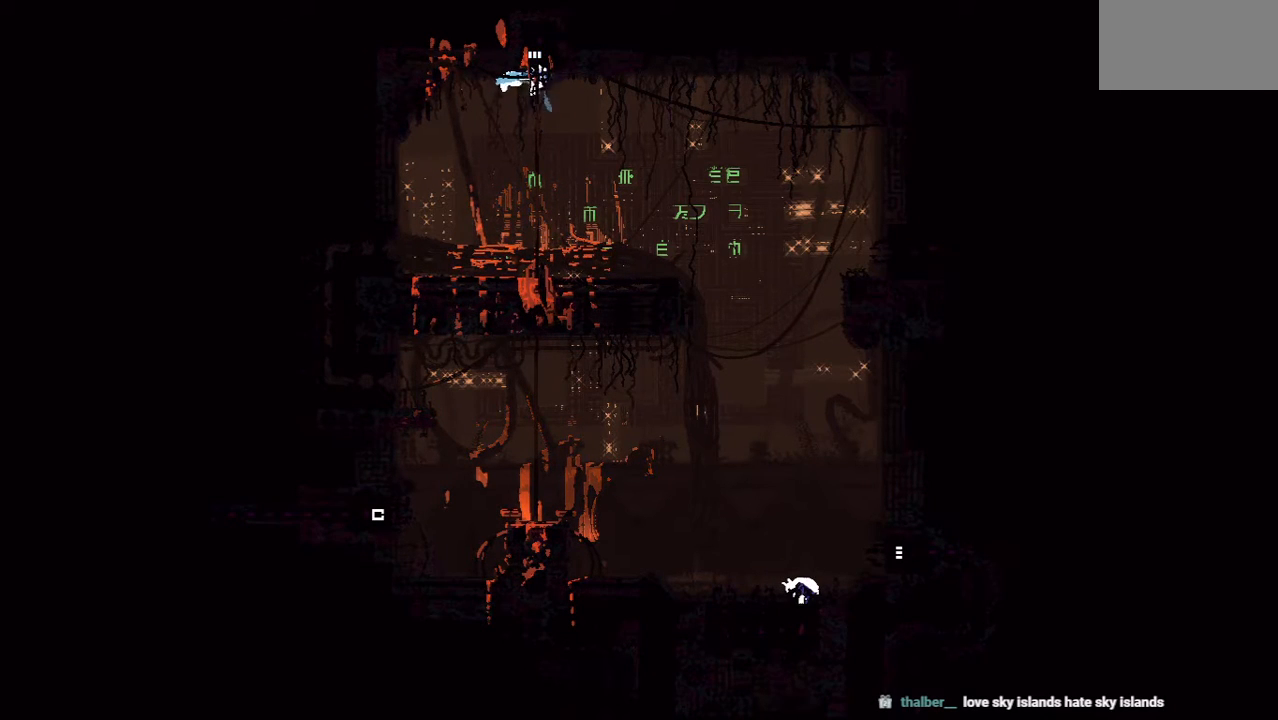
{"keys": [], "events": []}
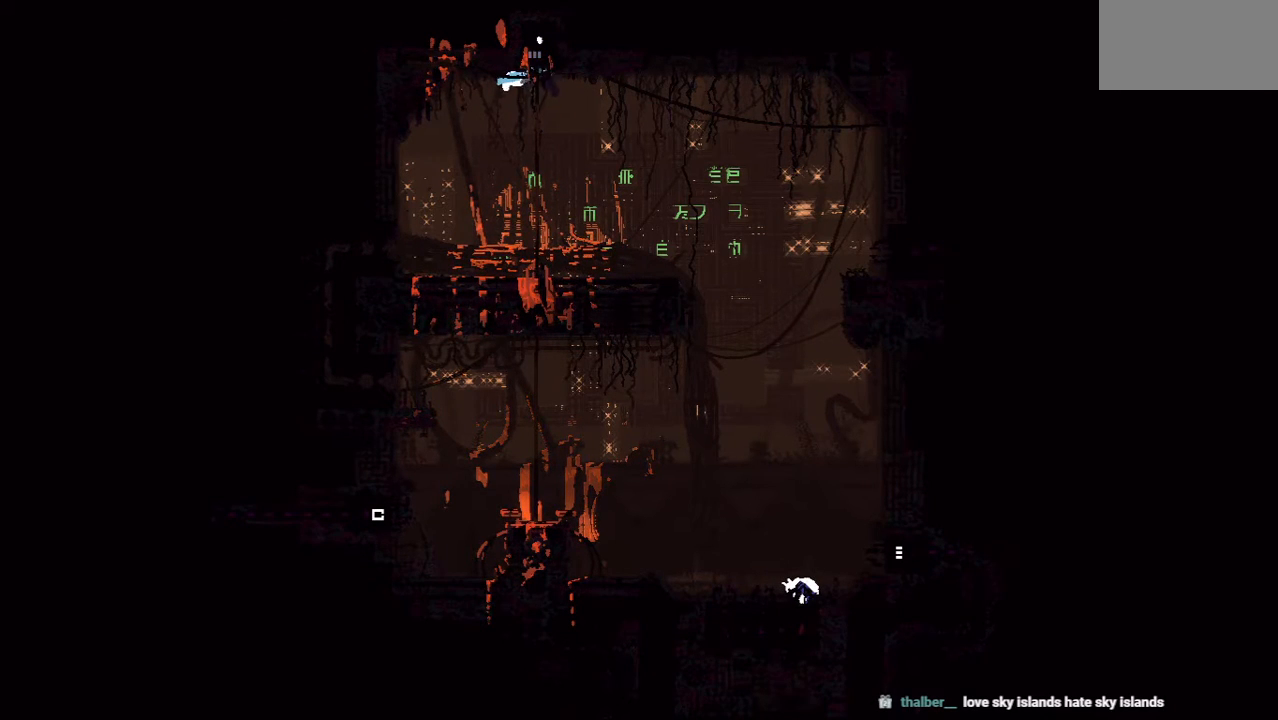
{"keys": ["left", "up"], "events": [[396, "up", "down"], [438, "left", "down"]]}
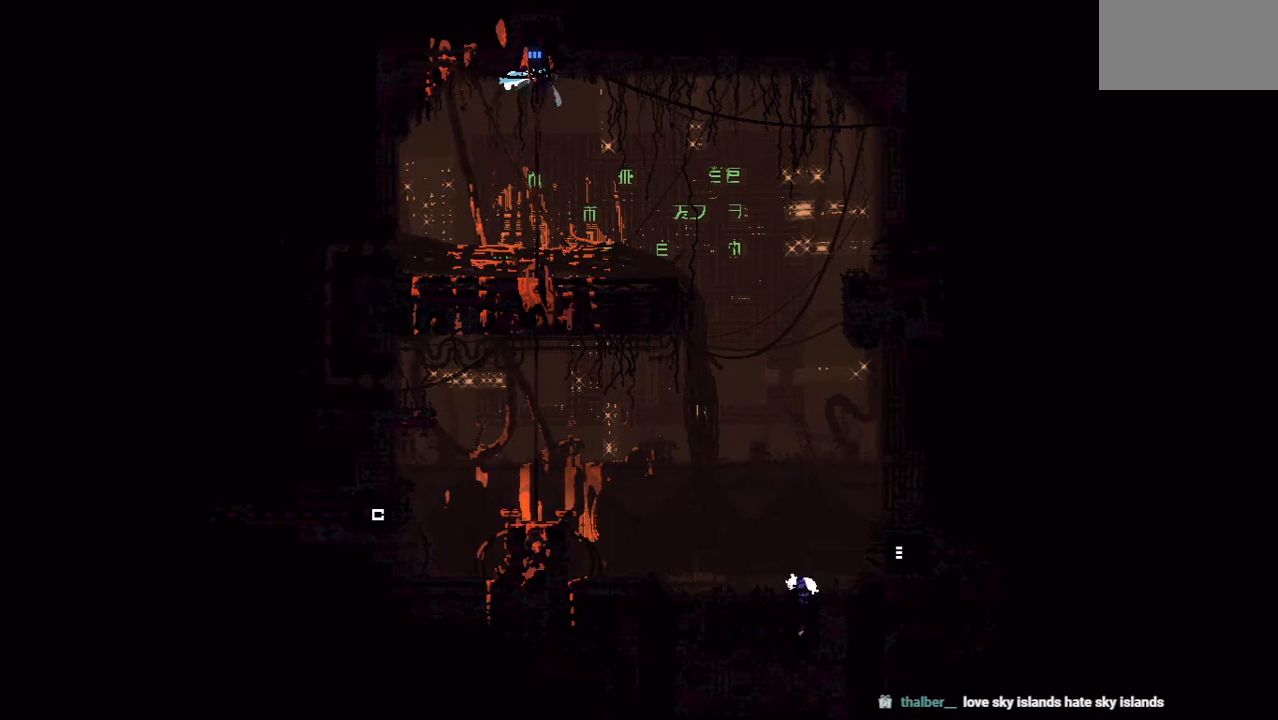
{"keys": [], "events": [[42, "left", "up"], [62, "jump", "down"], [396, "jump", "up"], [396, "right", "down"], [396, "up", "up"], [500, "right", "up"]]}
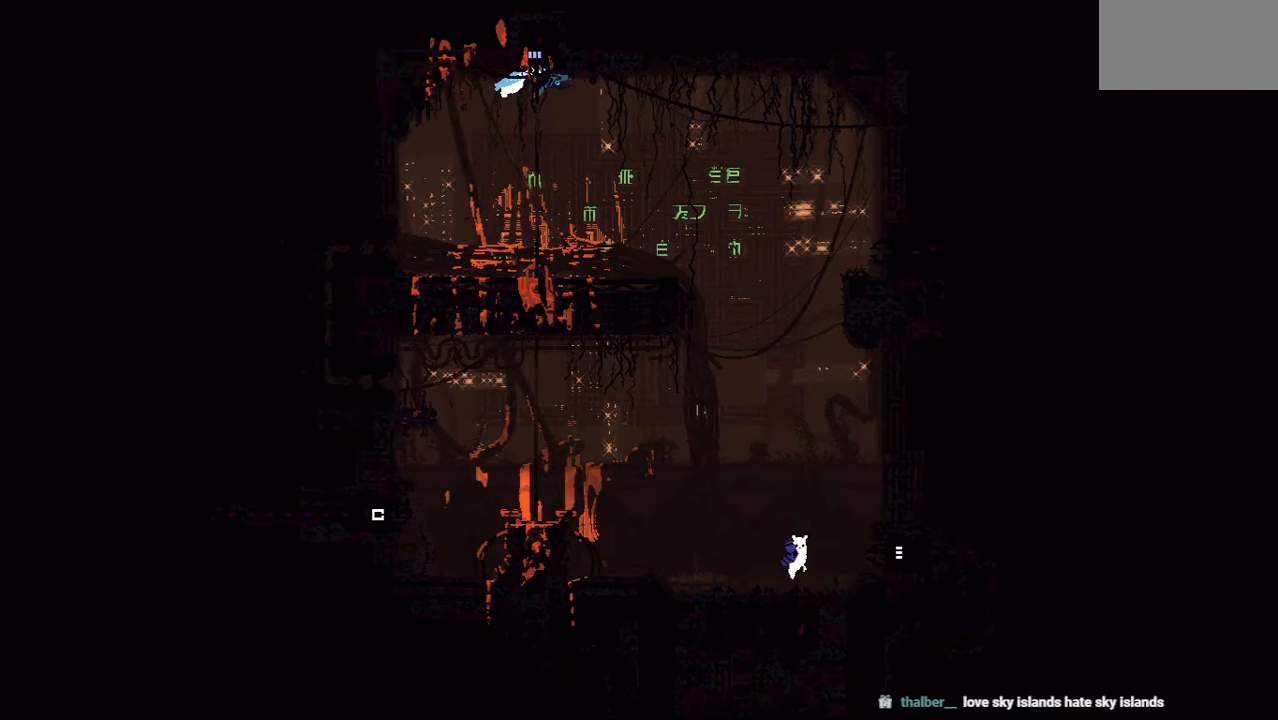
{"keys": [], "events": []}
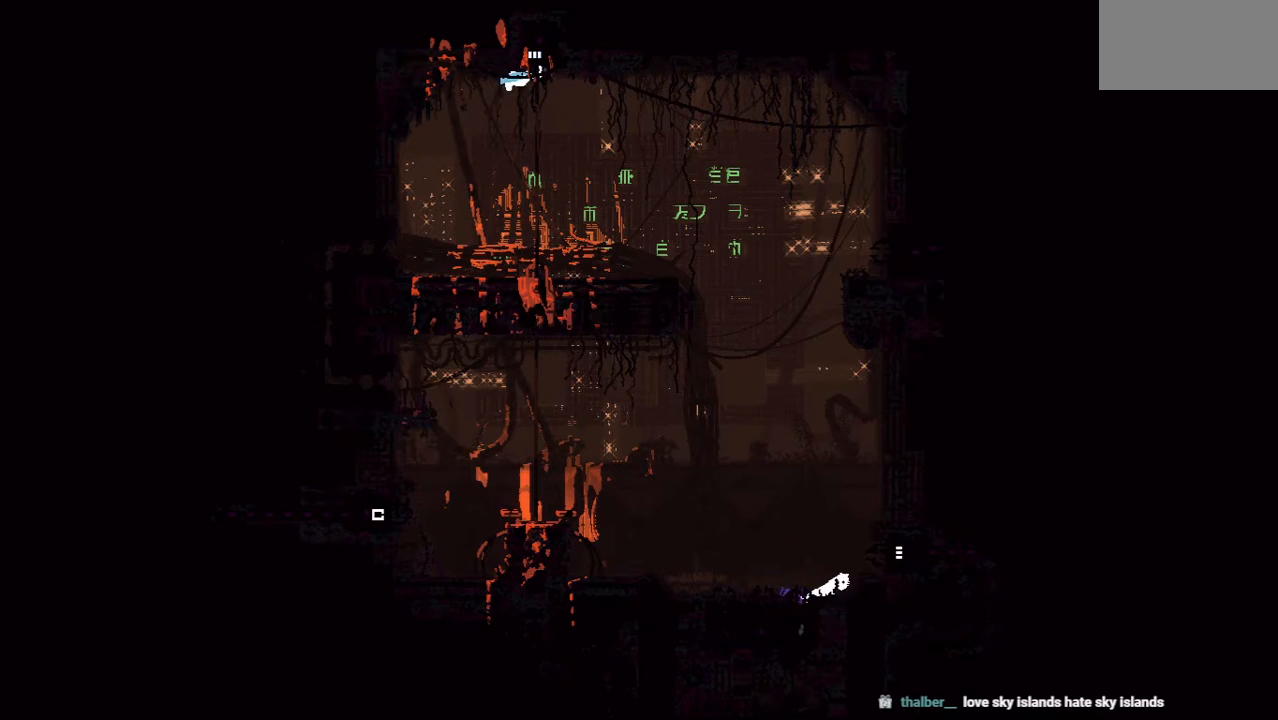
{"keys": [], "events": [[250, "left", "down"], [292, "up", "down"], [438, "left", "up"], [438, "up", "up"]]}
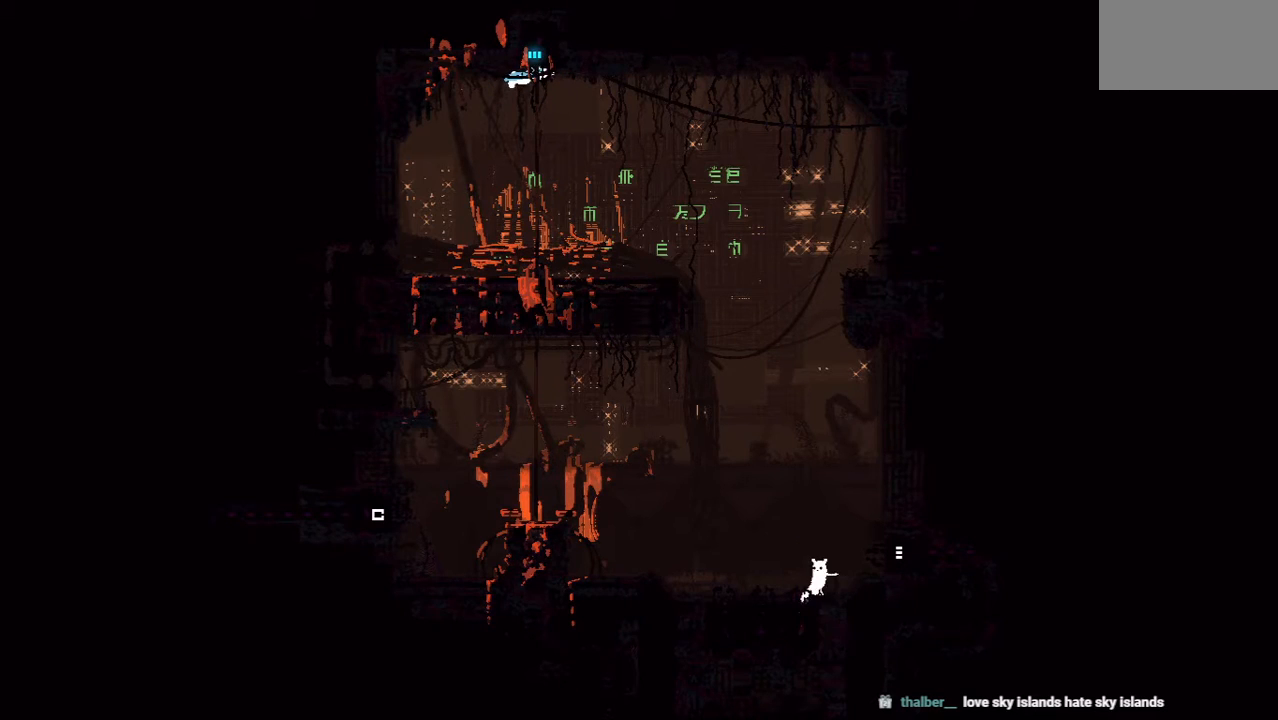
{"keys": [], "events": [[125, "up", "down"], [250, "up", "up"], [333, "grab", "down"], [417, "grab", "up"]]}
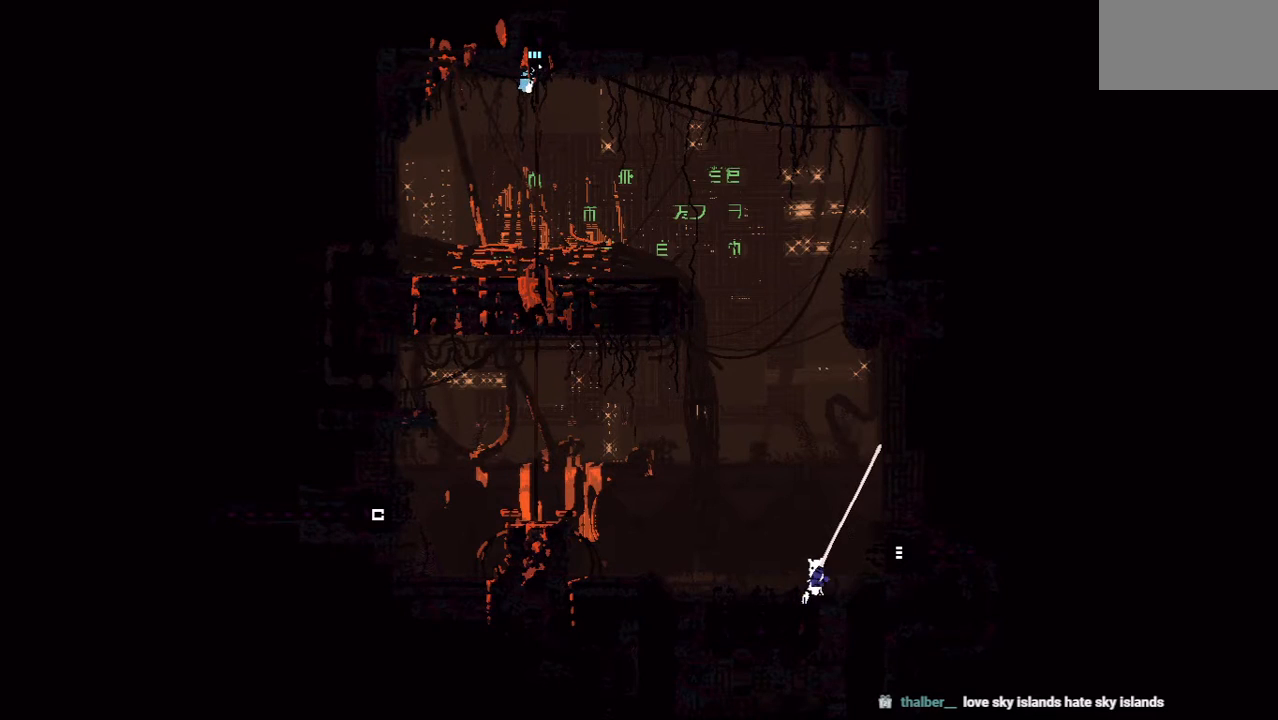
{"keys": [], "events": [[125, "right", "down"], [271, "right", "up"]]}
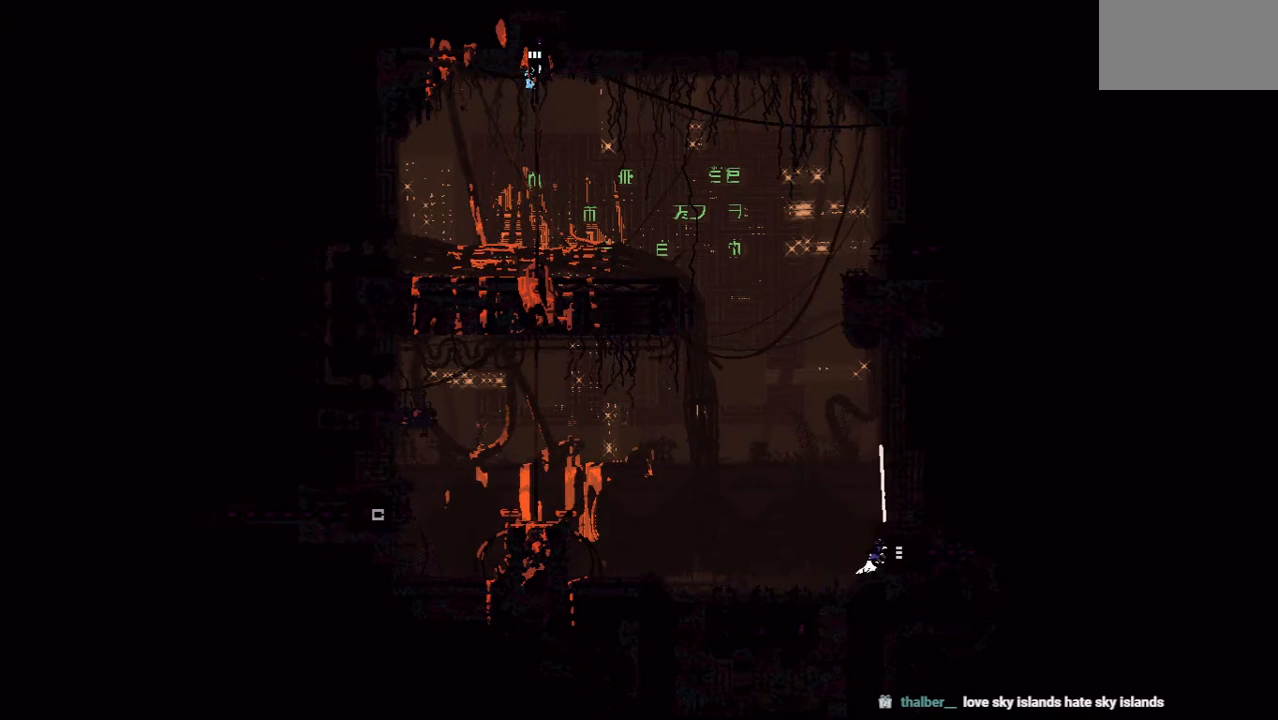
{"keys": [], "events": [[21, "right", "down"], [83, "jump", "down"], [167, "right", "up"], [188, "left", "down"], [229, "jump", "up"], [229, "up", "down"], [354, "left", "up"], [375, "up", "up"]]}
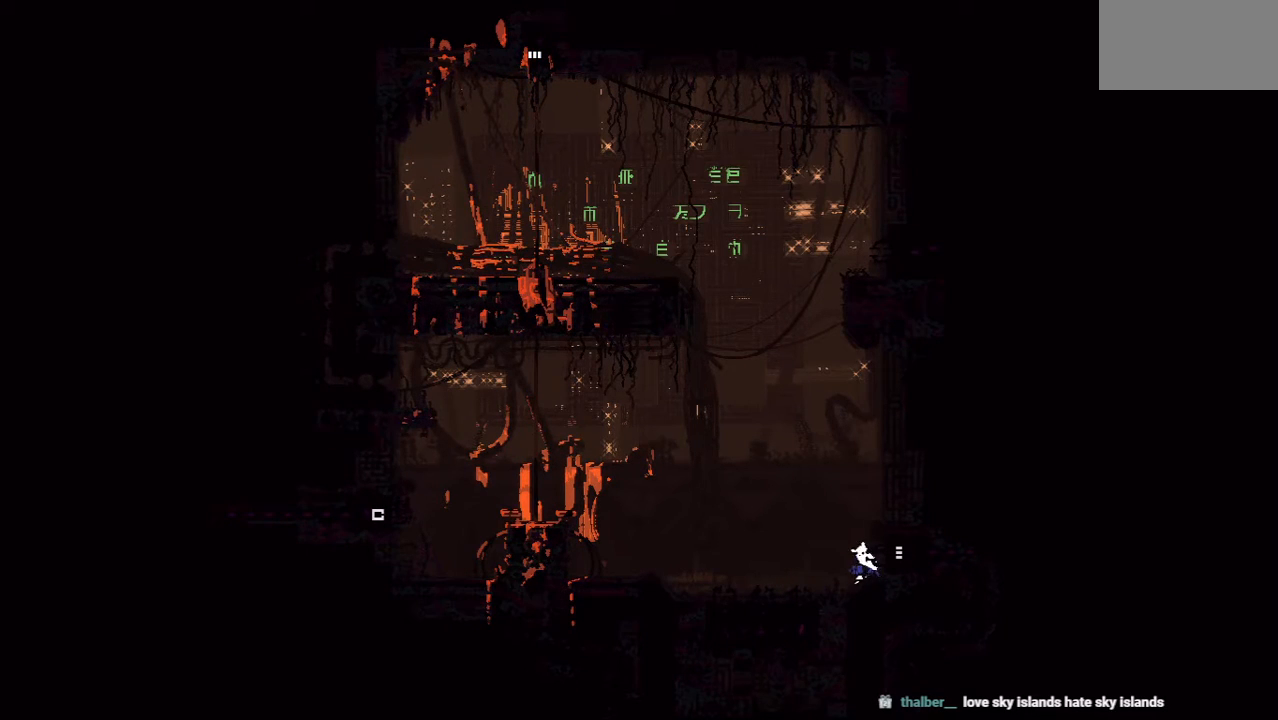
{"keys": [], "events": [[208, "left", "down"], [354, "left", "up"]]}
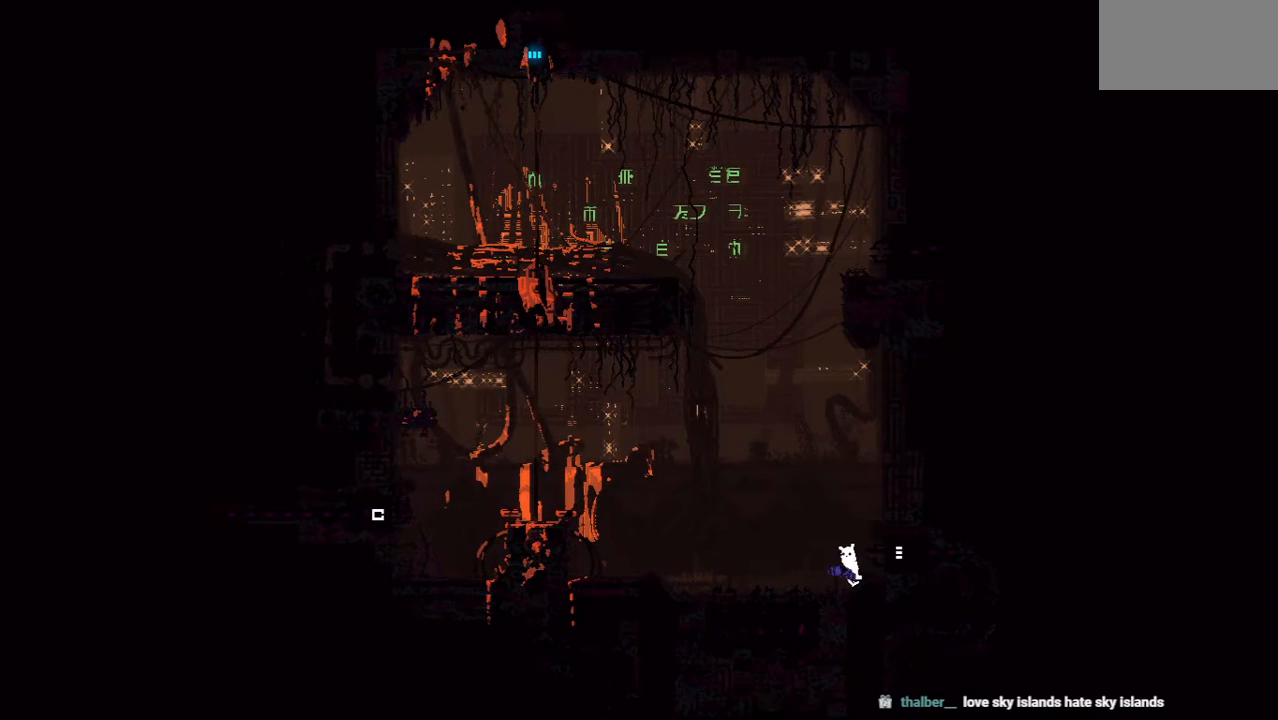
{"keys": ["right"], "events": [[229, "jump", "down"], [229, "left", "down"], [333, "throw", "down"], [354, "jump", "up"], [417, "left", "up"], [438, "right", "down"], [500, "throw", "up"]]}